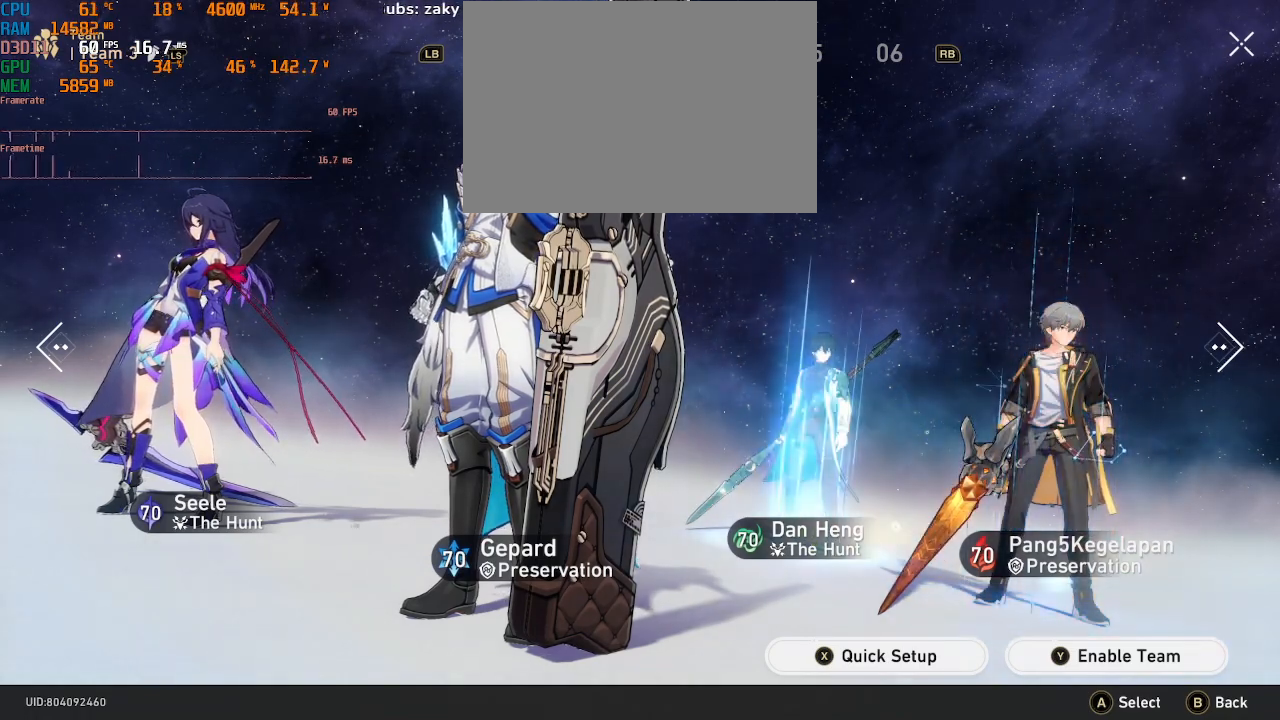
Gameplay with a controller (PlayStation layout); each line is a JSON object with the inputs held at the frame after it (dt_ms = milliseconds from this image to that frame). "events" lists button and stick changes between this image and that frame as [ms after this image, input, new state], when the widget could be followed in between. Not read: L3 R3.
{"dt_ms": 500, "buttons": ["R2"], "left_stick": "center", "right_stick": "center", "events": [[317, "CROSS", "down"], [433, "CROSS", "up"]]}
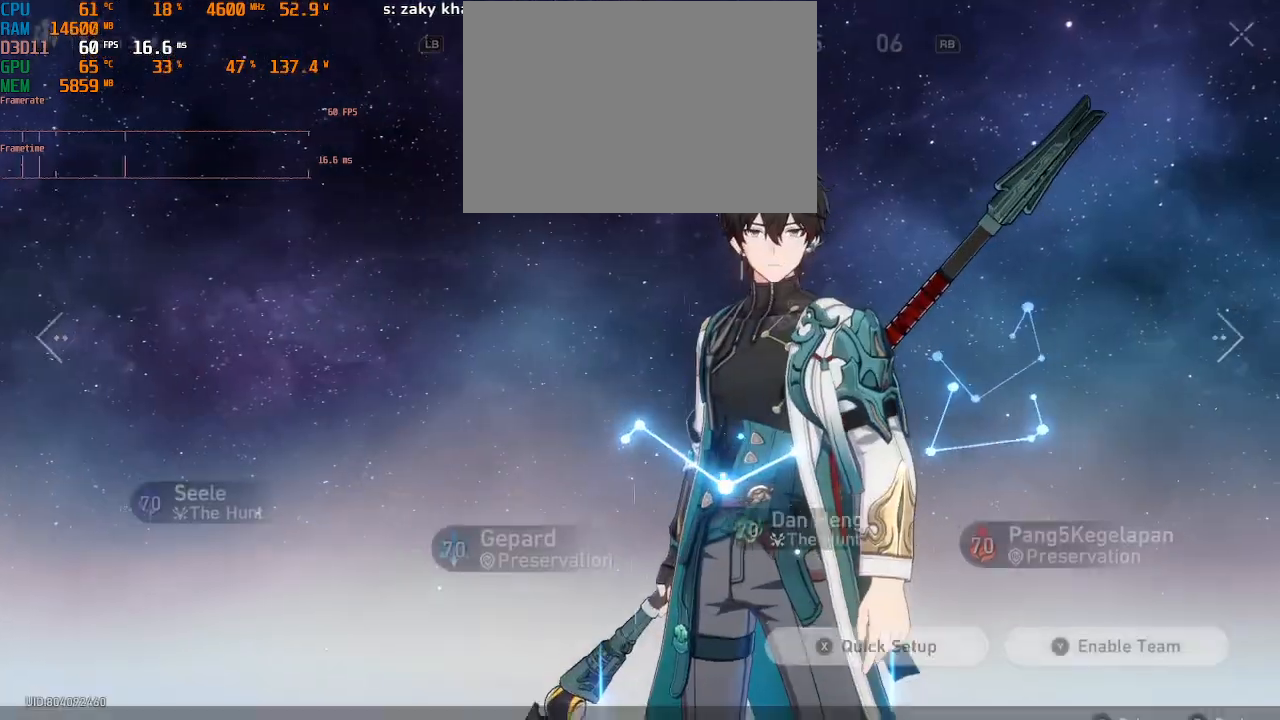
{"dt_ms": 500, "buttons": ["R2"], "left_stick": "center", "right_stick": "center", "events": []}
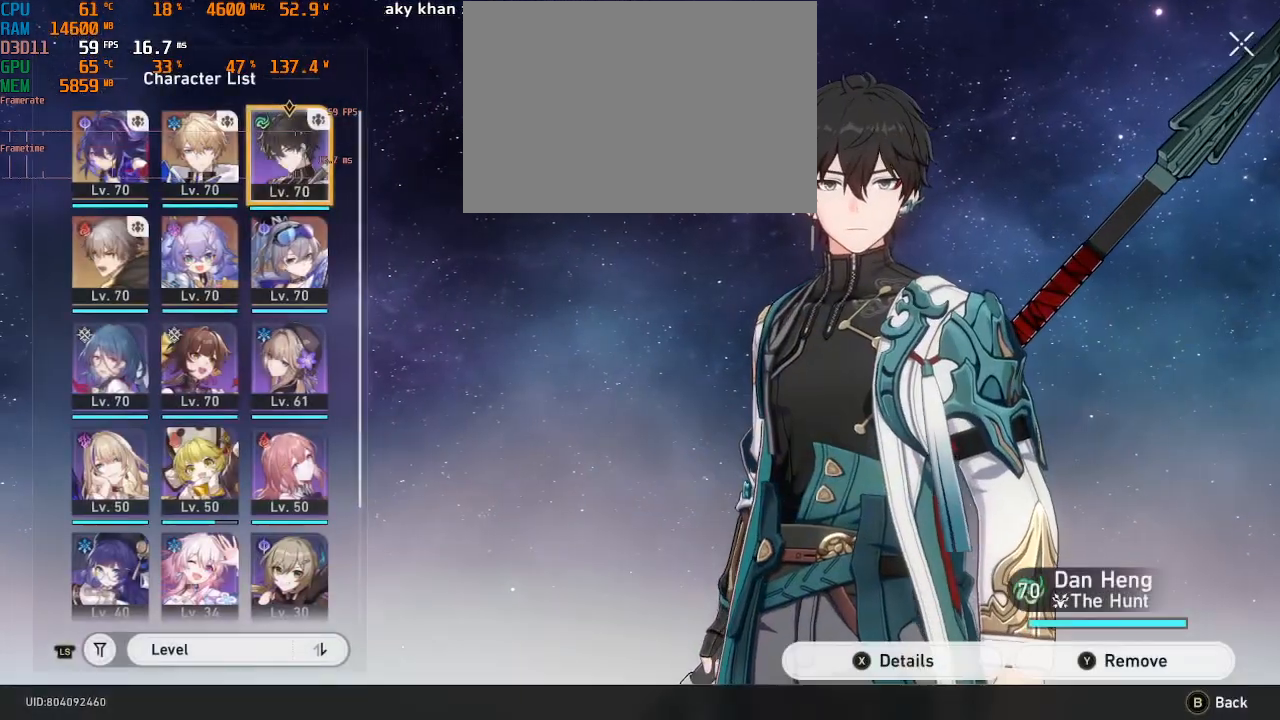
{"dt_ms": 500, "buttons": ["R2"], "left_stick": "center", "right_stick": "center", "events": [[283, "left_stick", "down"], [433, "left_stick", "center"]]}
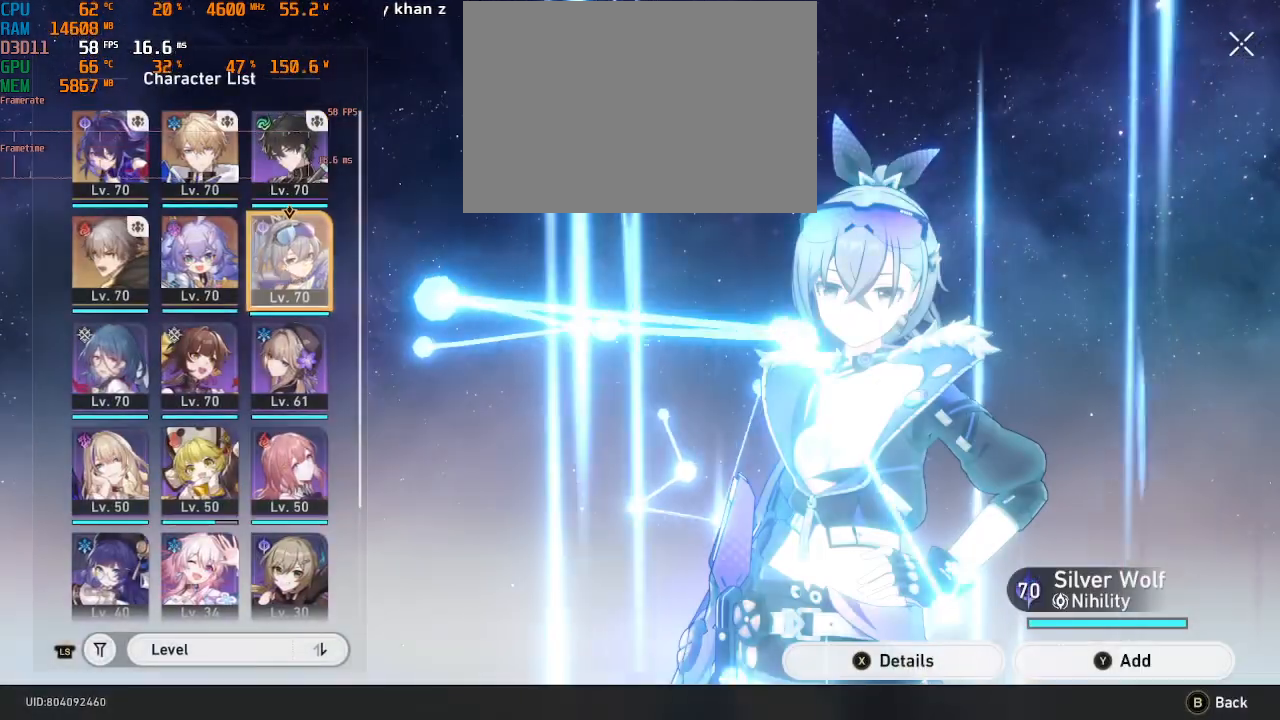
{"dt_ms": 500, "buttons": ["R2"], "left_stick": "center", "right_stick": "center", "events": [[167, "left_stick", "left"], [283, "left_stick", "center"]]}
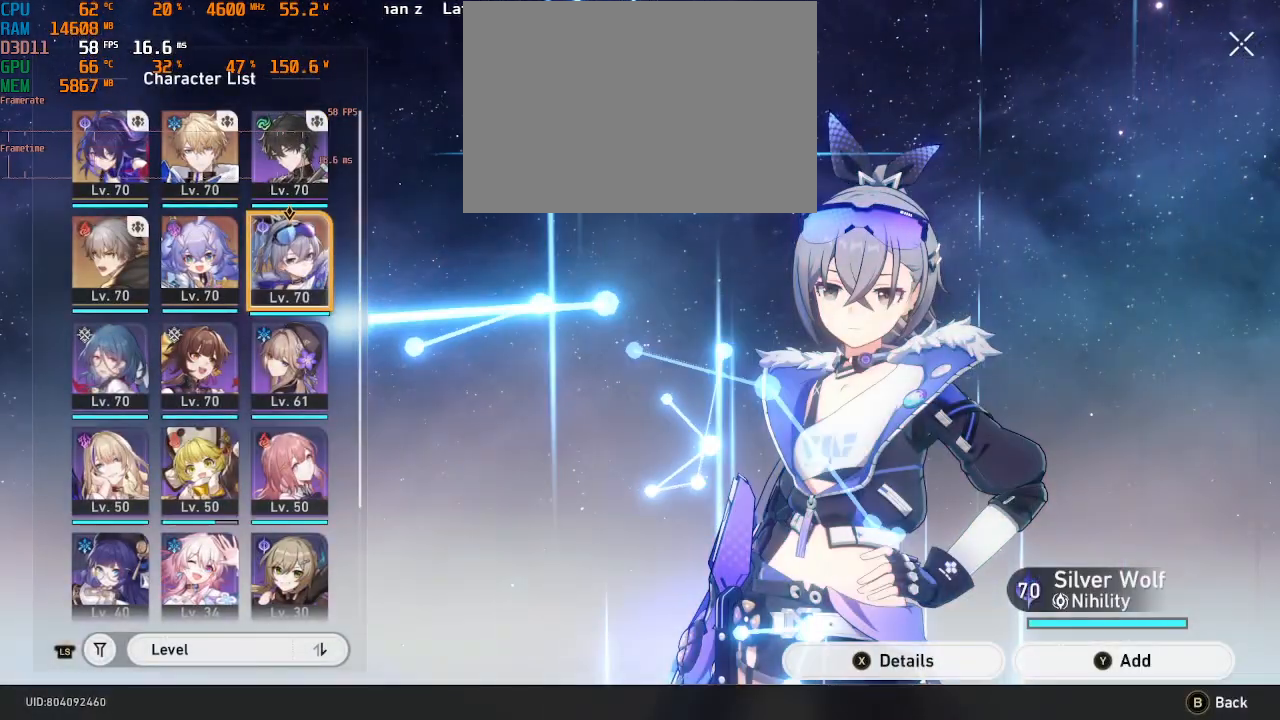
{"dt_ms": 500, "buttons": ["R2"], "left_stick": "center", "right_stick": "center", "events": []}
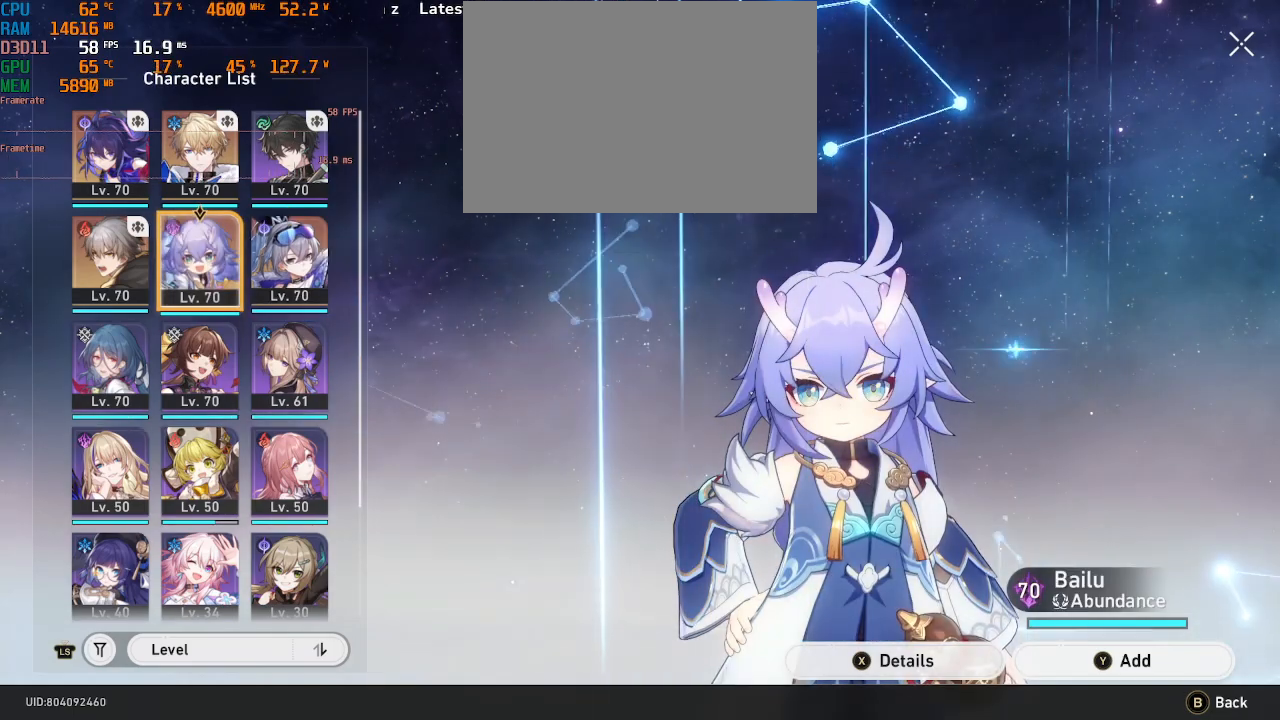
{"dt_ms": 500, "buttons": ["R2"], "left_stick": "center", "right_stick": "center", "events": []}
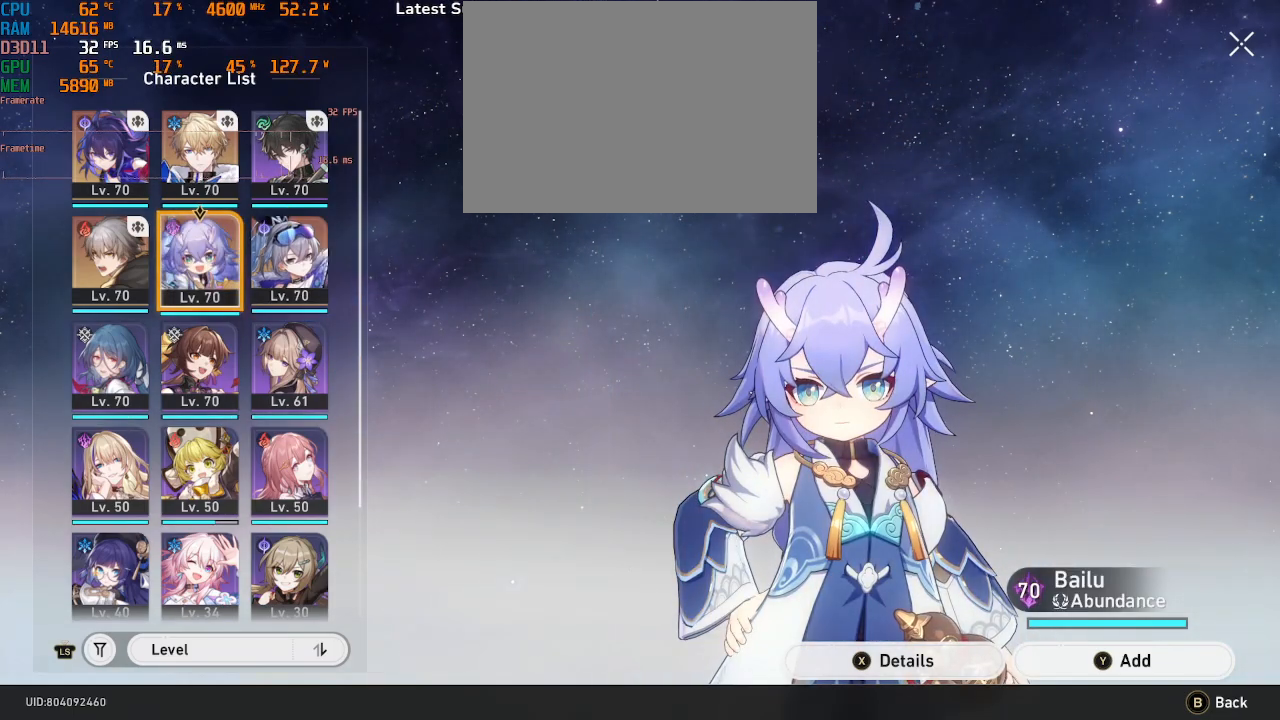
{"dt_ms": 500, "buttons": ["R2"], "left_stick": "center", "right_stick": "center", "events": [[33, "TRIANGLE", "down"], [150, "TRIANGLE", "up"]]}
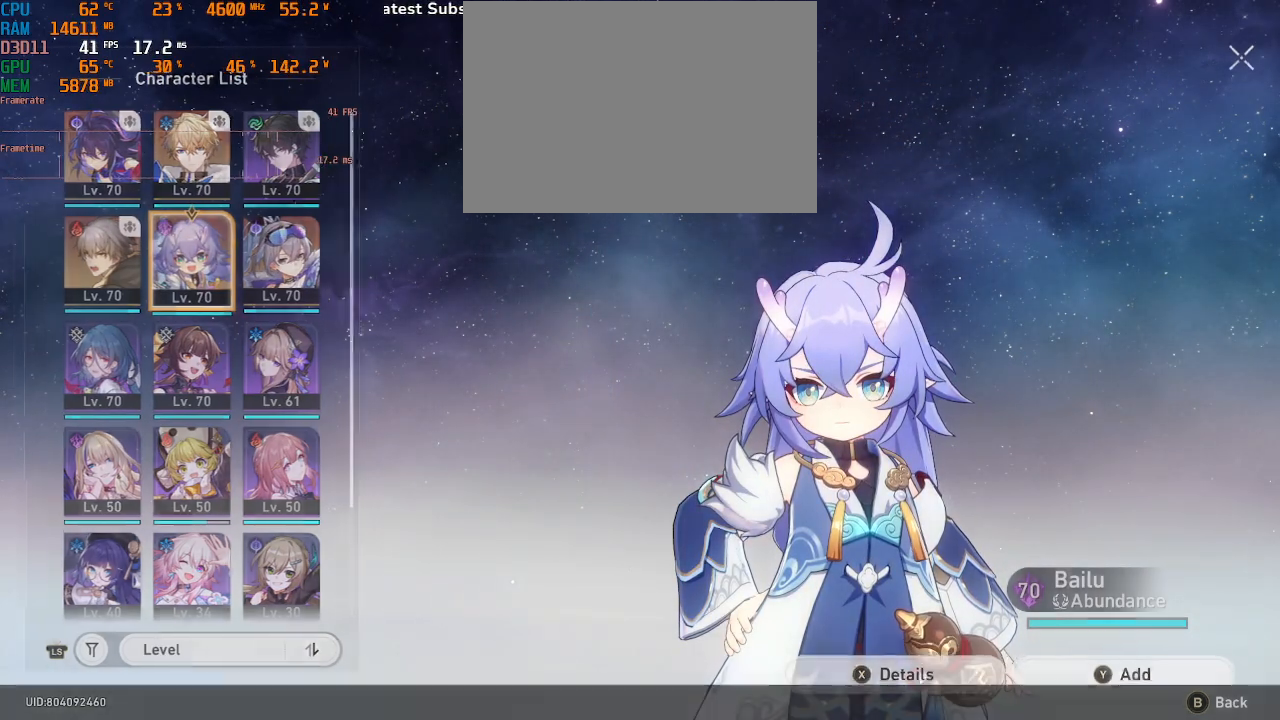
{"dt_ms": 500, "buttons": ["R2"], "left_stick": "center", "right_stick": "center", "events": []}
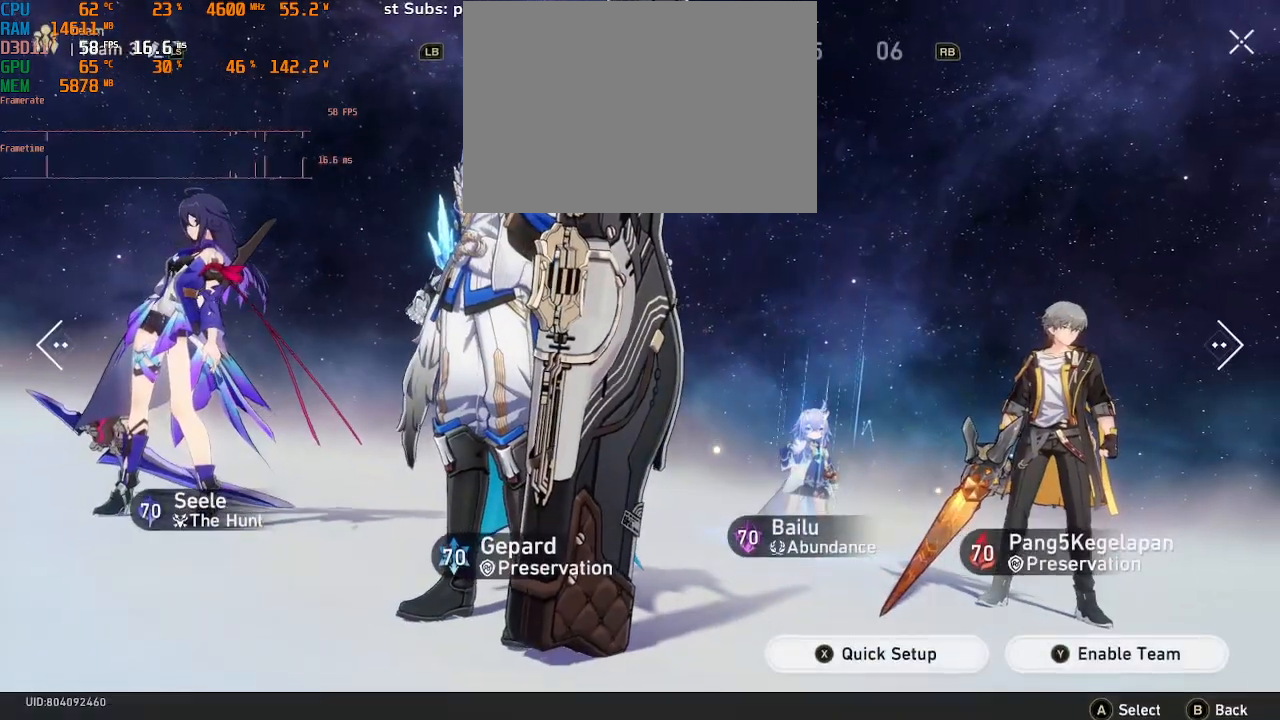
{"dt_ms": 500, "buttons": ["R2"], "left_stick": "center", "right_stick": "center", "events": [[217, "left_stick", "right"], [350, "left_stick", "center"]]}
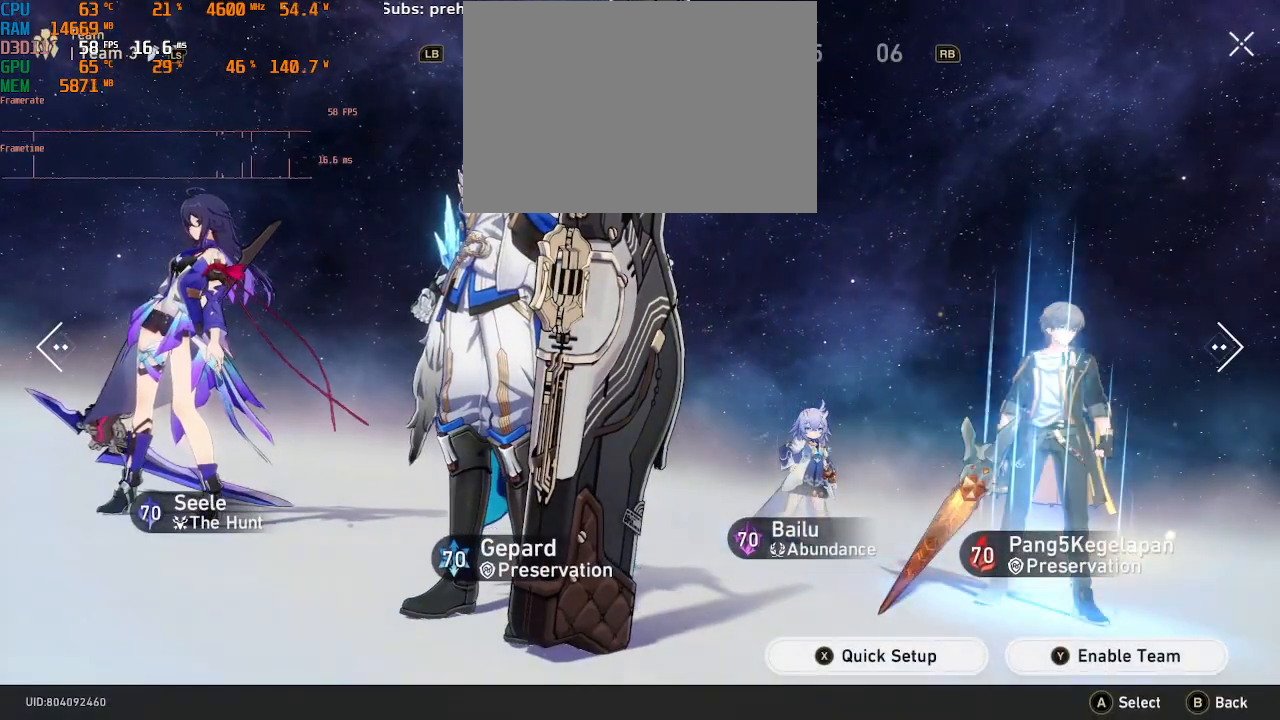
{"dt_ms": 500, "buttons": ["R2"], "left_stick": "center", "right_stick": "center", "events": [[250, "CROSS", "down"], [383, "CROSS", "up"]]}
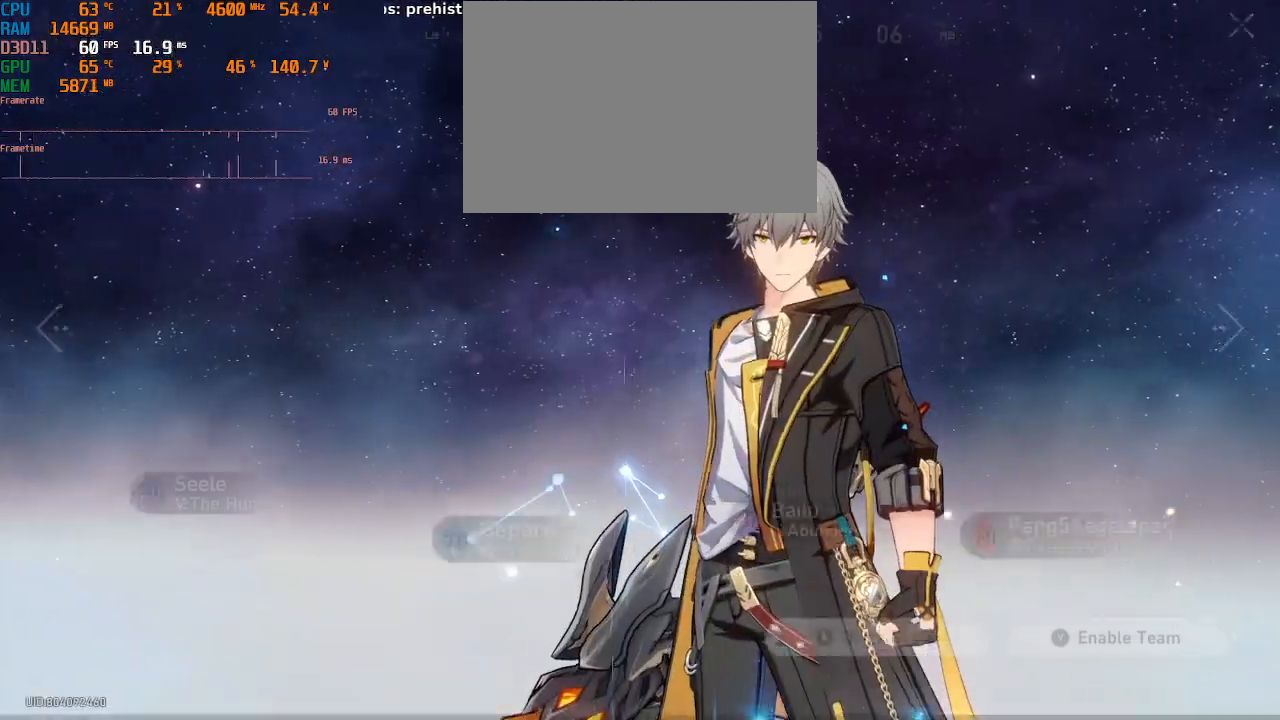
{"dt_ms": 500, "buttons": ["R2"], "left_stick": "center", "right_stick": "center", "events": []}
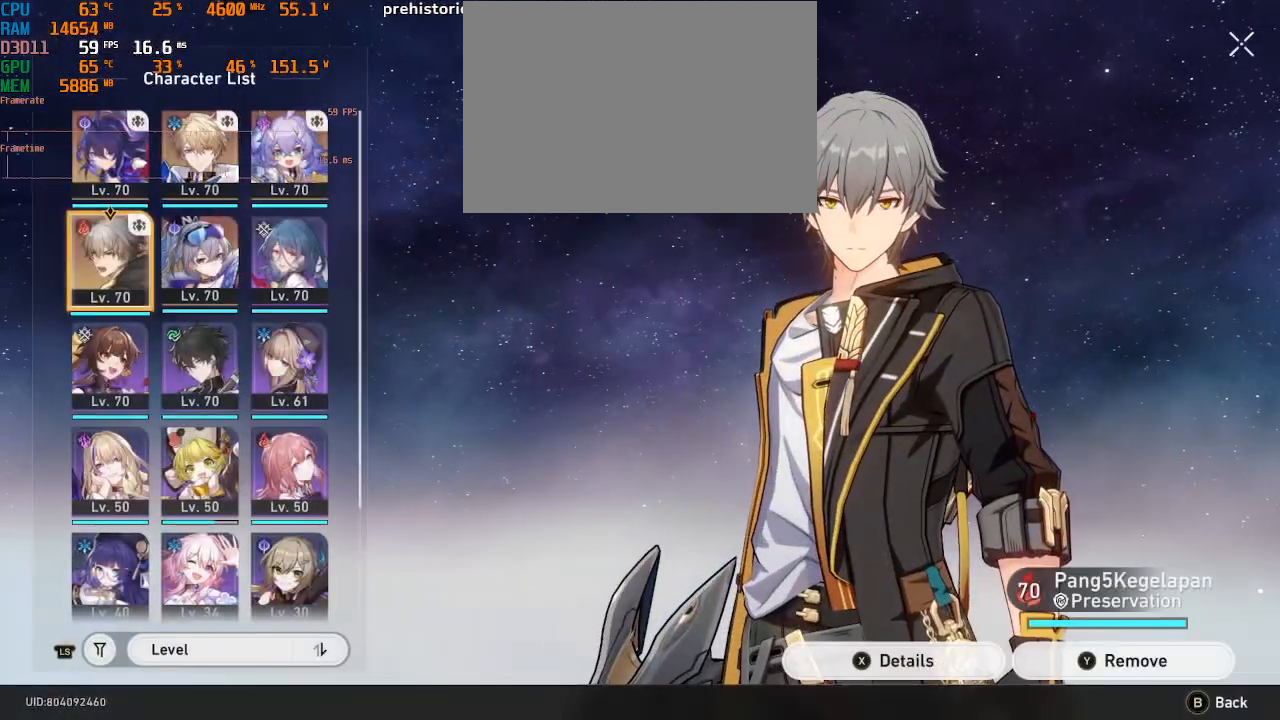
{"dt_ms": 500, "buttons": ["R2"], "left_stick": "center", "right_stick": "center", "events": [[167, "SQUARE", "down"], [283, "SQUARE", "up"]]}
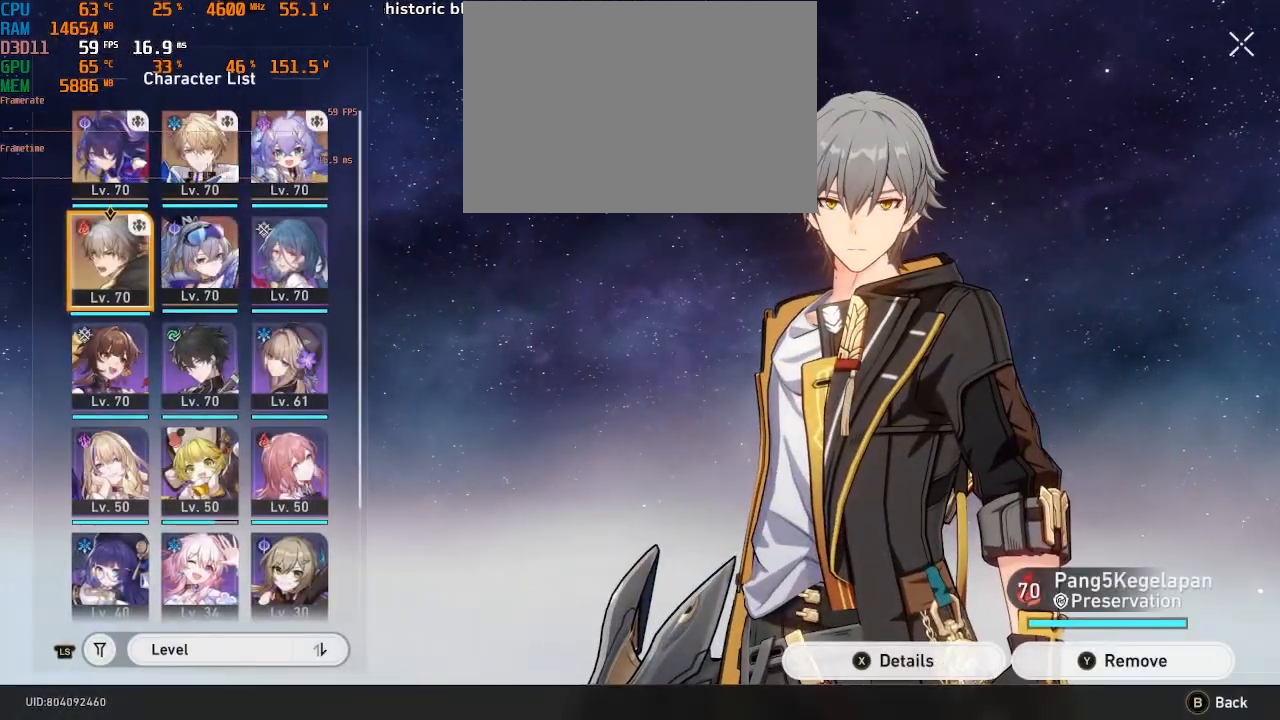
{"dt_ms": 500, "buttons": ["R2"], "left_stick": "center", "right_stick": "center", "events": []}
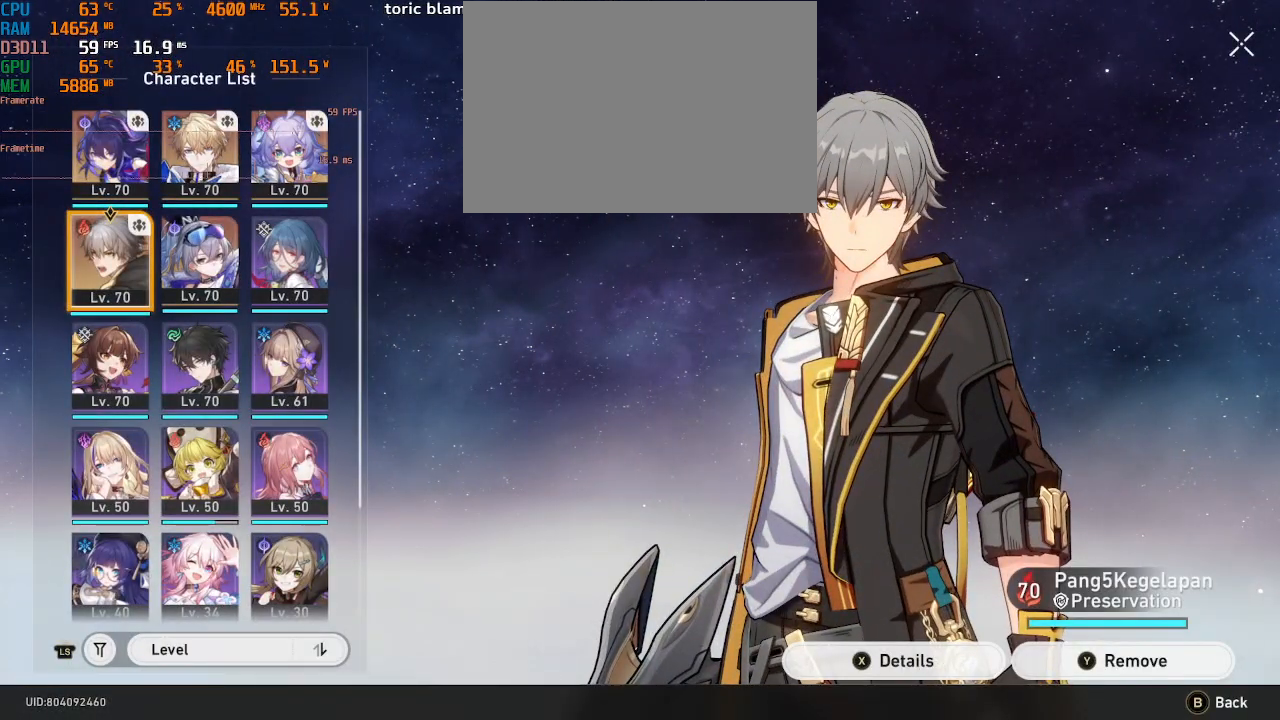
{"dt_ms": 500, "buttons": ["R2"], "left_stick": "center", "right_stick": "center", "events": []}
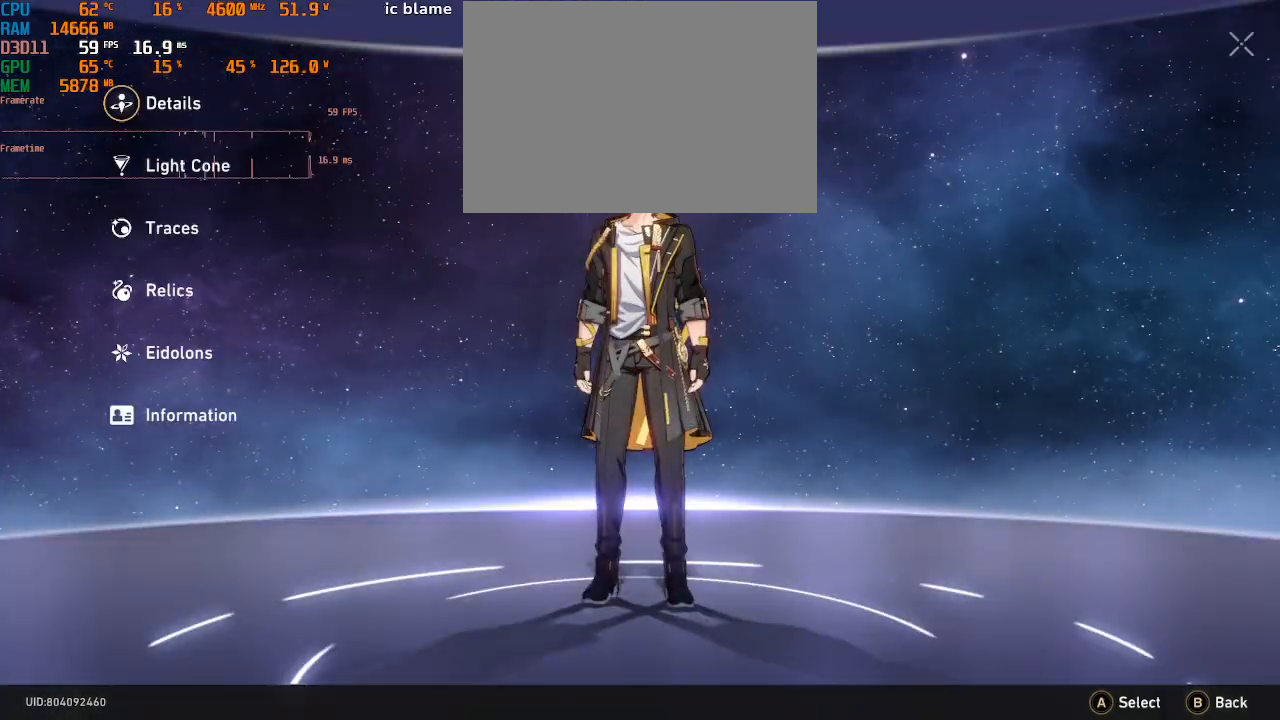
{"dt_ms": 500, "buttons": ["R2"], "left_stick": "center", "right_stick": "center", "events": []}
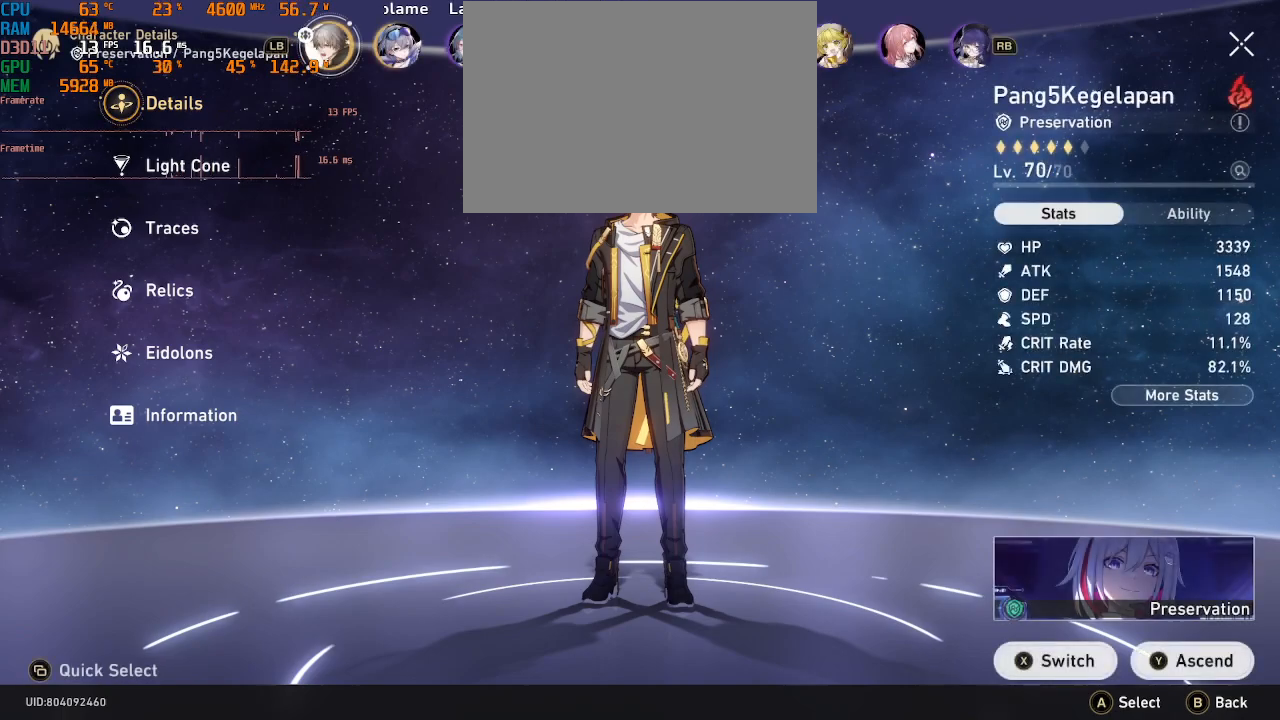
{"dt_ms": 500, "buttons": ["R2"], "left_stick": "center", "right_stick": "center", "events": []}
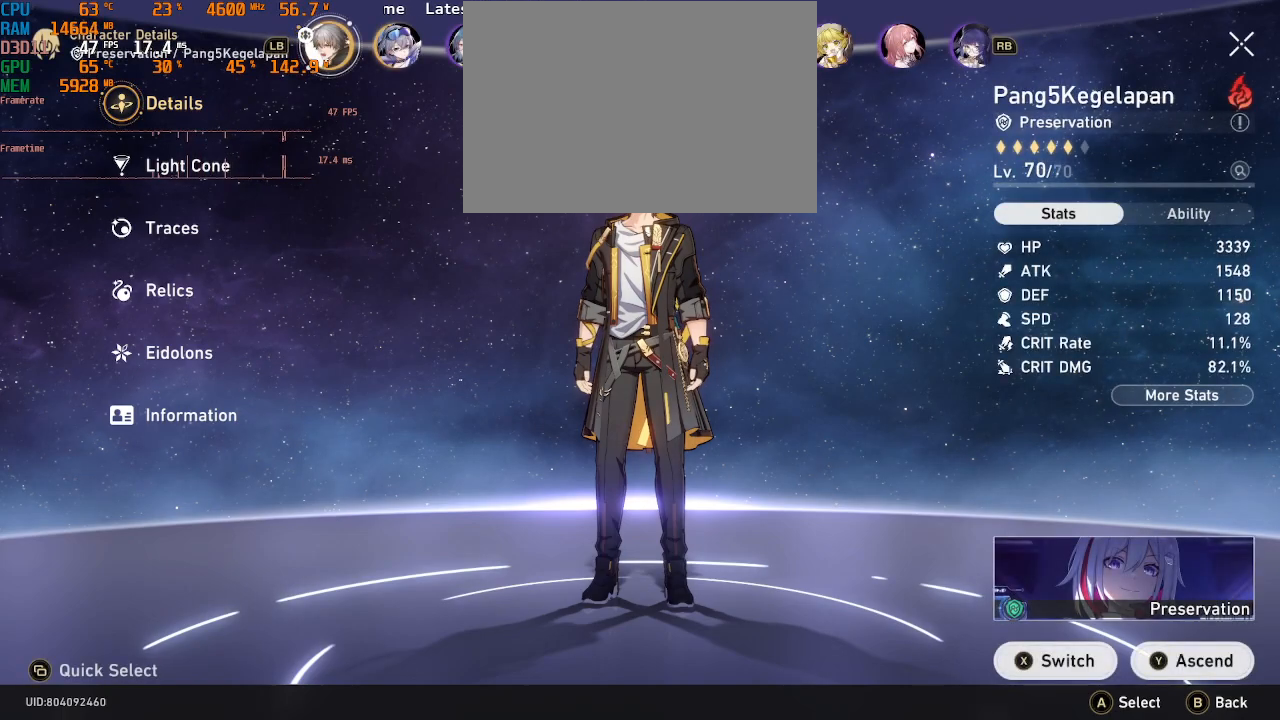
{"dt_ms": 500, "buttons": ["R2"], "left_stick": "center", "right_stick": "center", "events": [[317, "SQUARE", "down"], [450, "SQUARE", "up"]]}
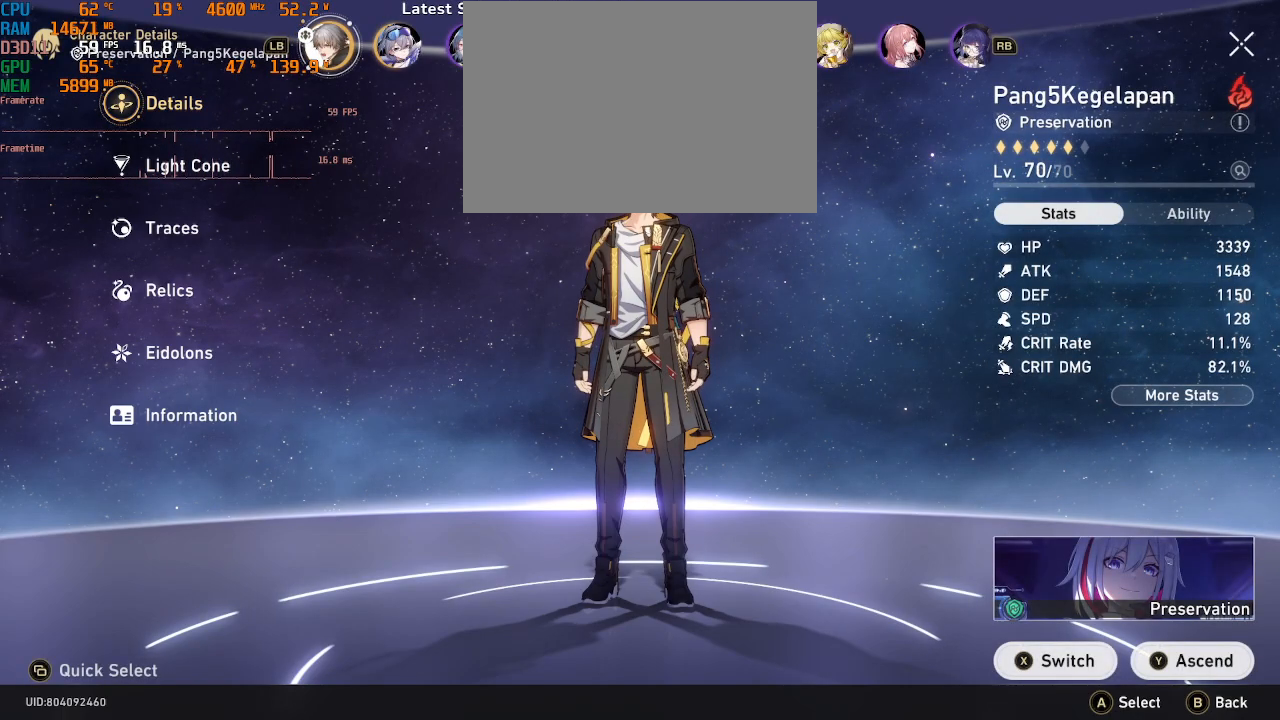
{"dt_ms": 500, "buttons": ["R2"], "left_stick": "center", "right_stick": "center", "events": []}
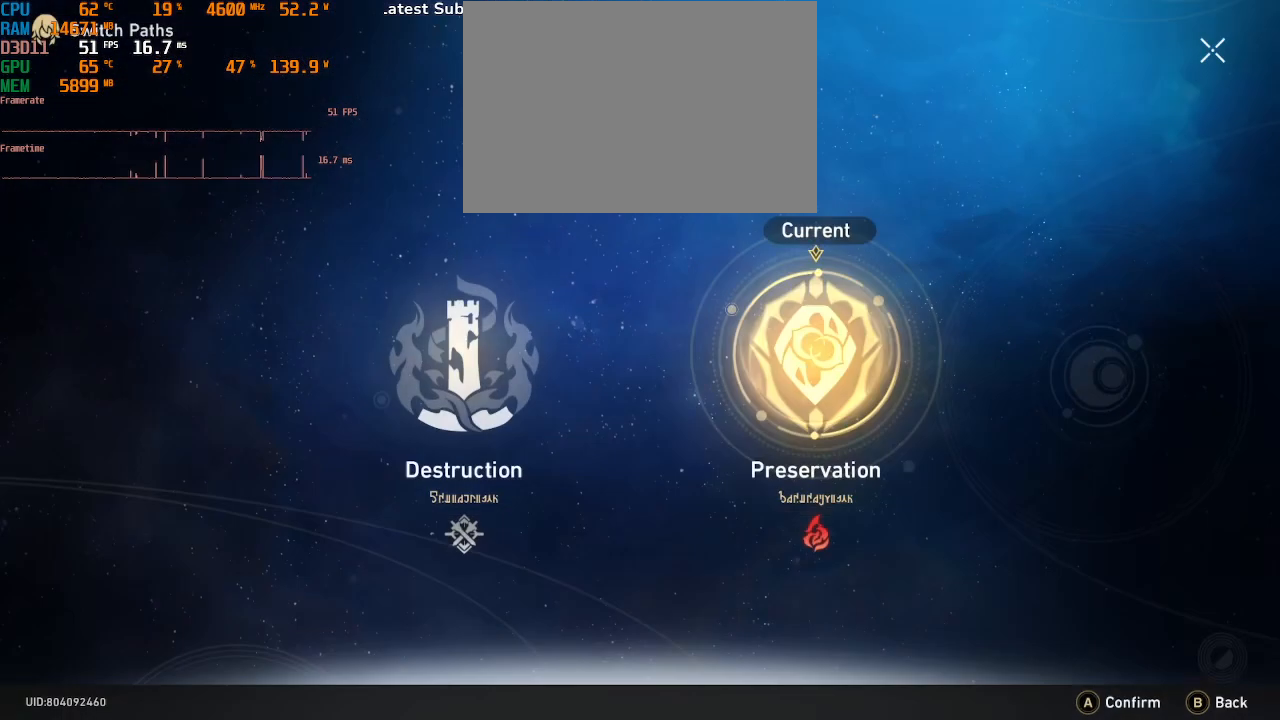
{"dt_ms": 1000, "buttons": ["R2"], "left_stick": "center", "right_stick": "center"}
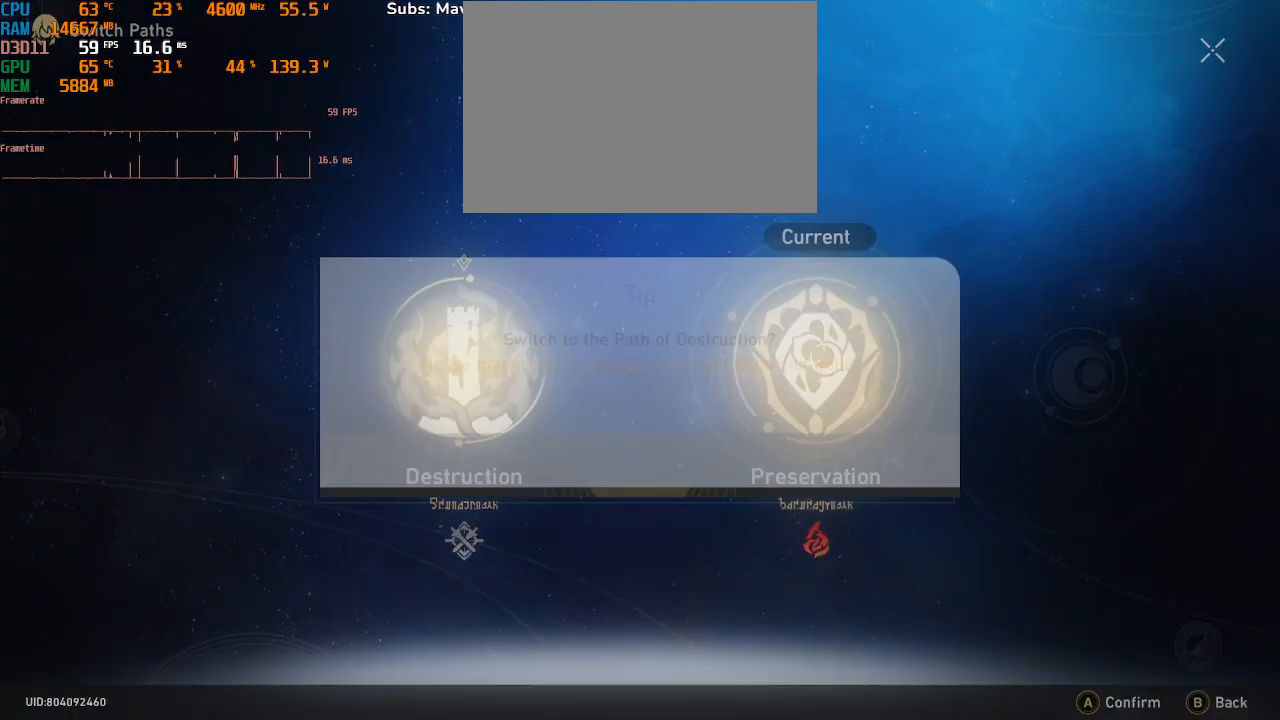
{"dt_ms": 500, "buttons": ["R2"], "left_stick": "center", "right_stick": "center", "events": []}
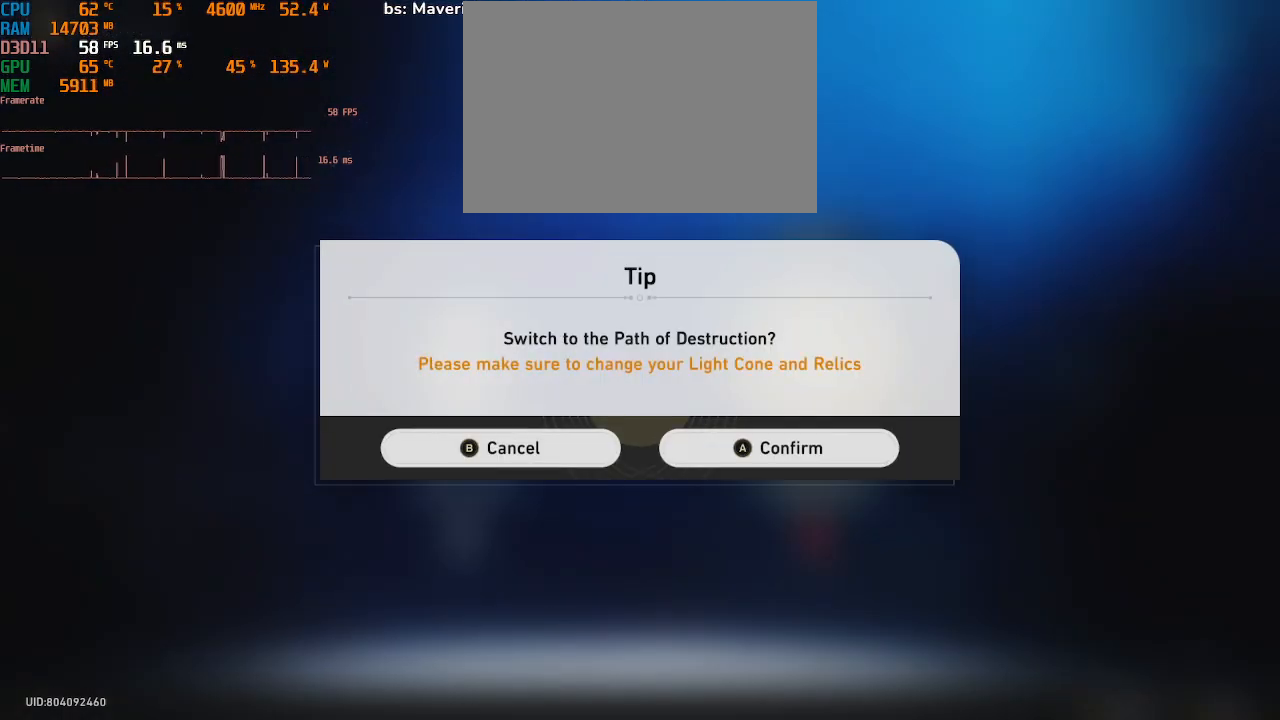
{"dt_ms": 500, "buttons": ["R2"], "left_stick": "center", "right_stick": "center", "events": [[283, "CROSS", "down"], [383, "CROSS", "up"]]}
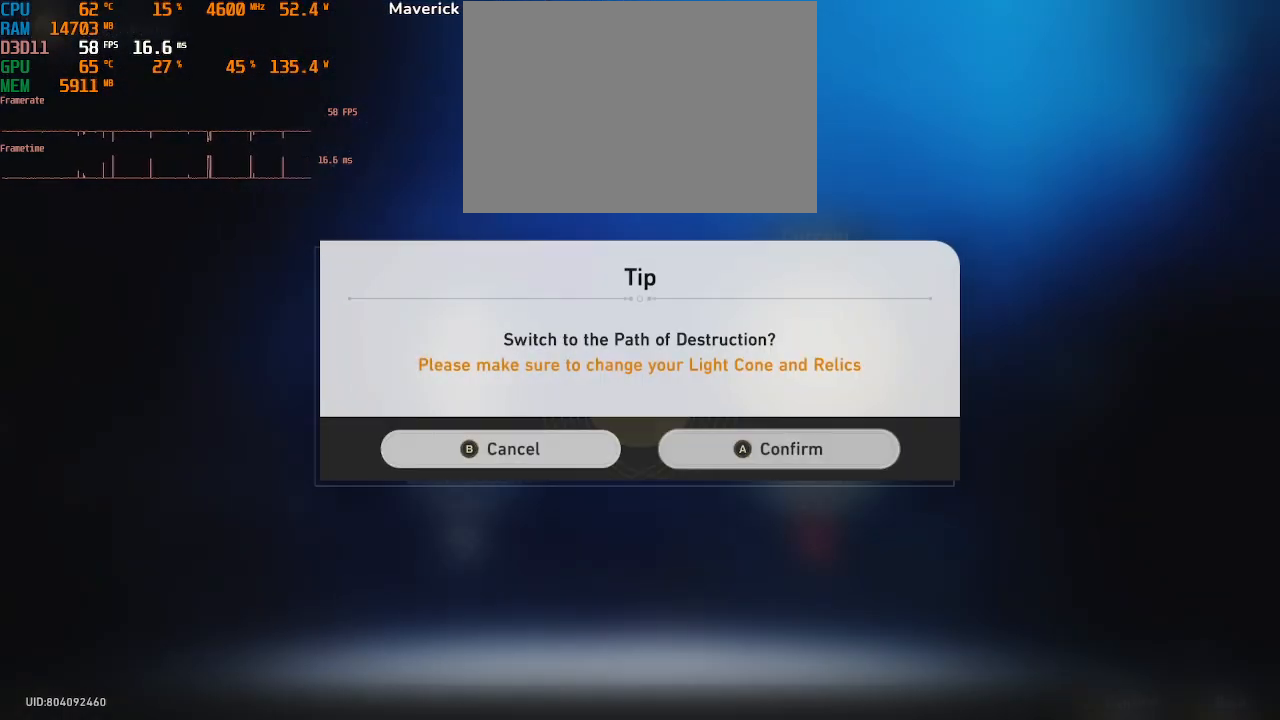
{"dt_ms": 500, "buttons": ["R2"], "left_stick": "center", "right_stick": "center", "events": []}
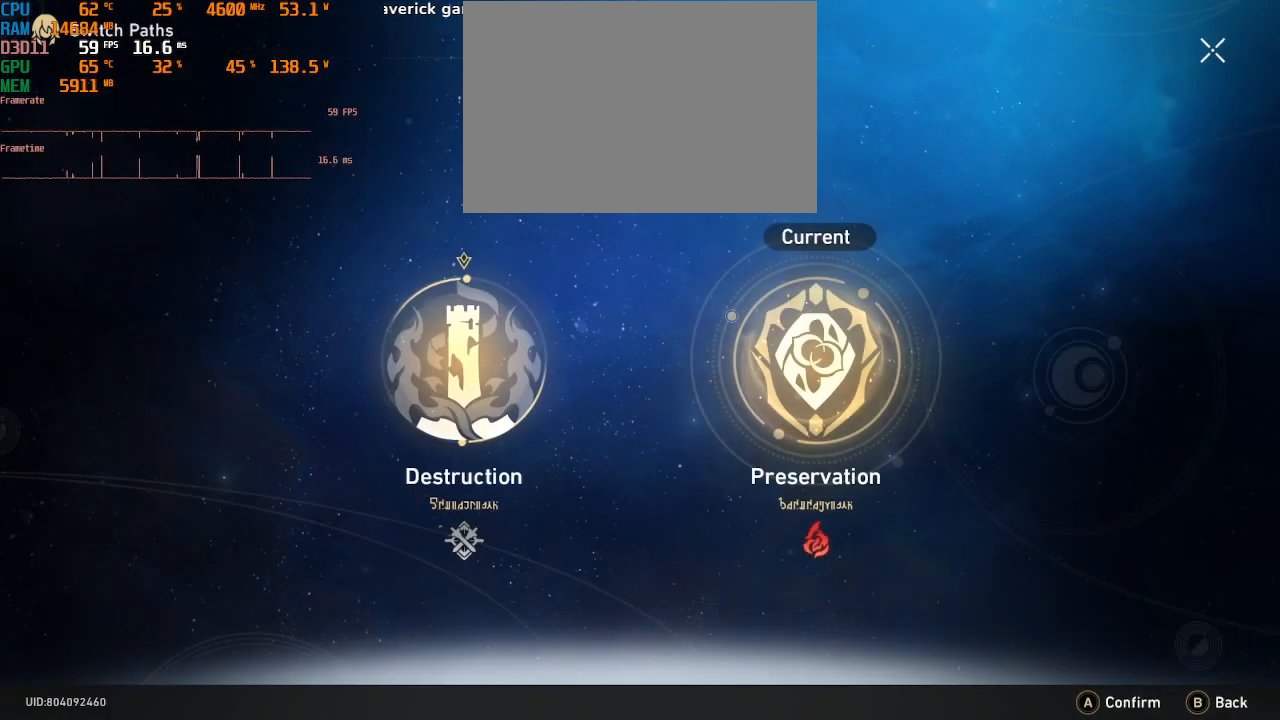
{"dt_ms": 500, "buttons": ["R2"], "left_stick": "center", "right_stick": "center", "events": []}
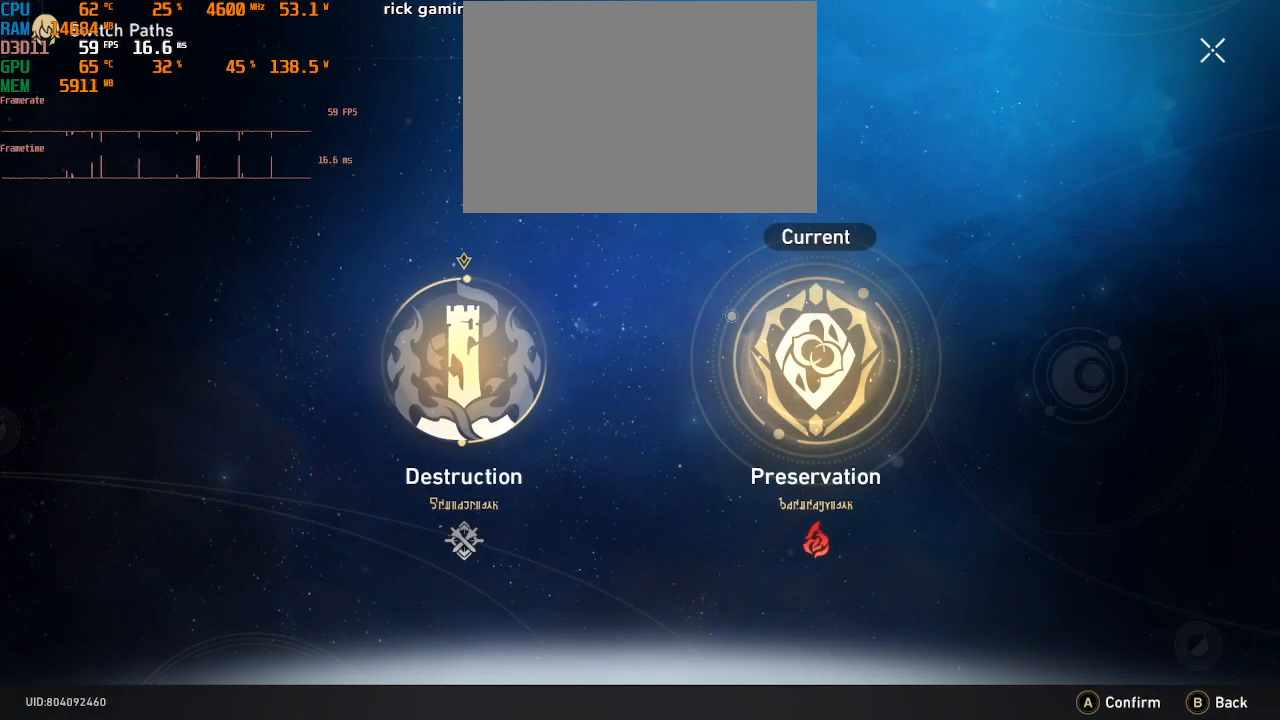
{"dt_ms": 500, "buttons": ["R2"], "left_stick": "center", "right_stick": "center", "events": []}
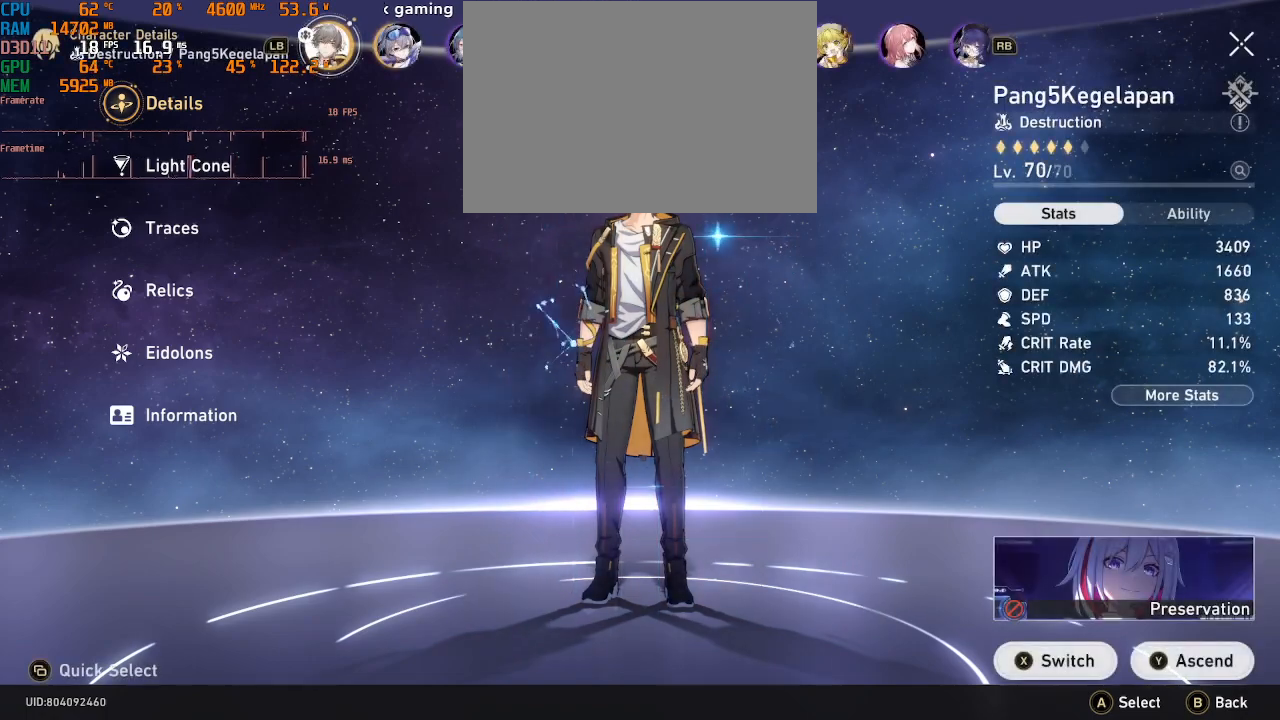
{"dt_ms": 500, "buttons": ["R2"], "left_stick": "center", "right_stick": "center", "events": []}
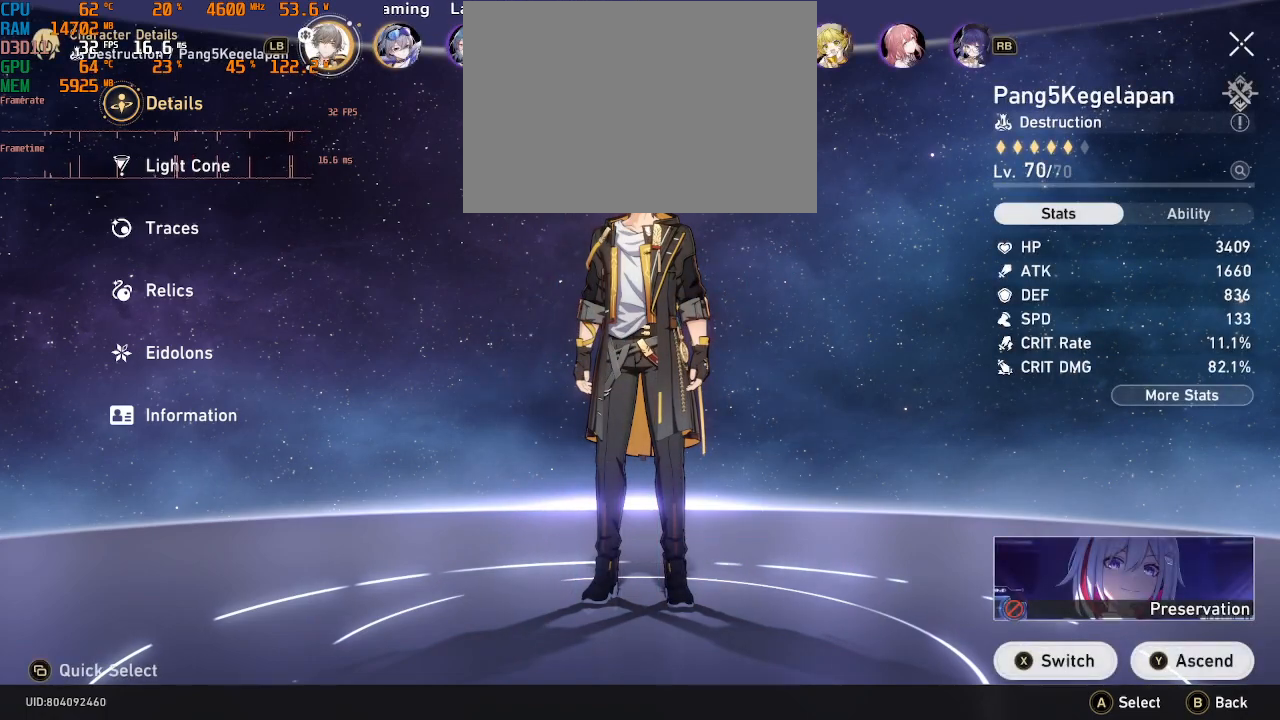
{"dt_ms": 500, "buttons": ["R2"], "left_stick": "center", "right_stick": "center", "events": [[50, "left_stick", "down"], [217, "left_stick", "center"]]}
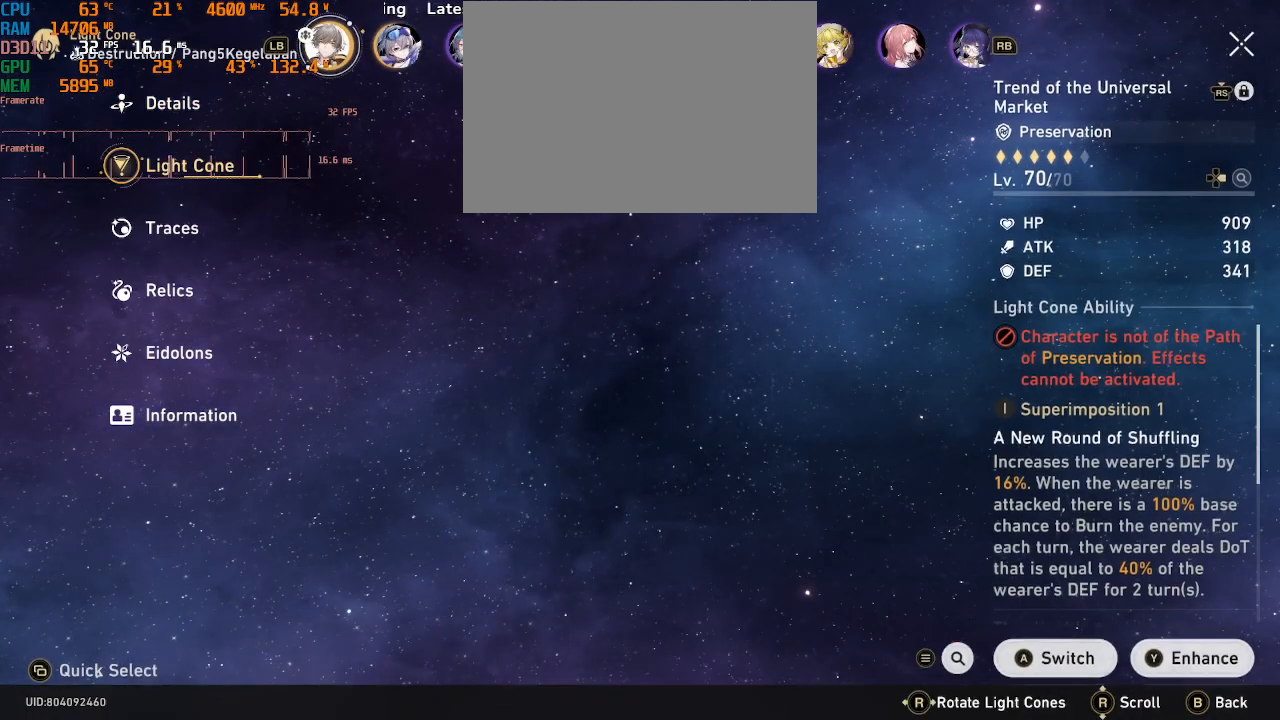
{"dt_ms": 500, "buttons": ["R2"], "left_stick": "center", "right_stick": "center", "events": [[383, "CROSS", "down"], [500, "CROSS", "up"]]}
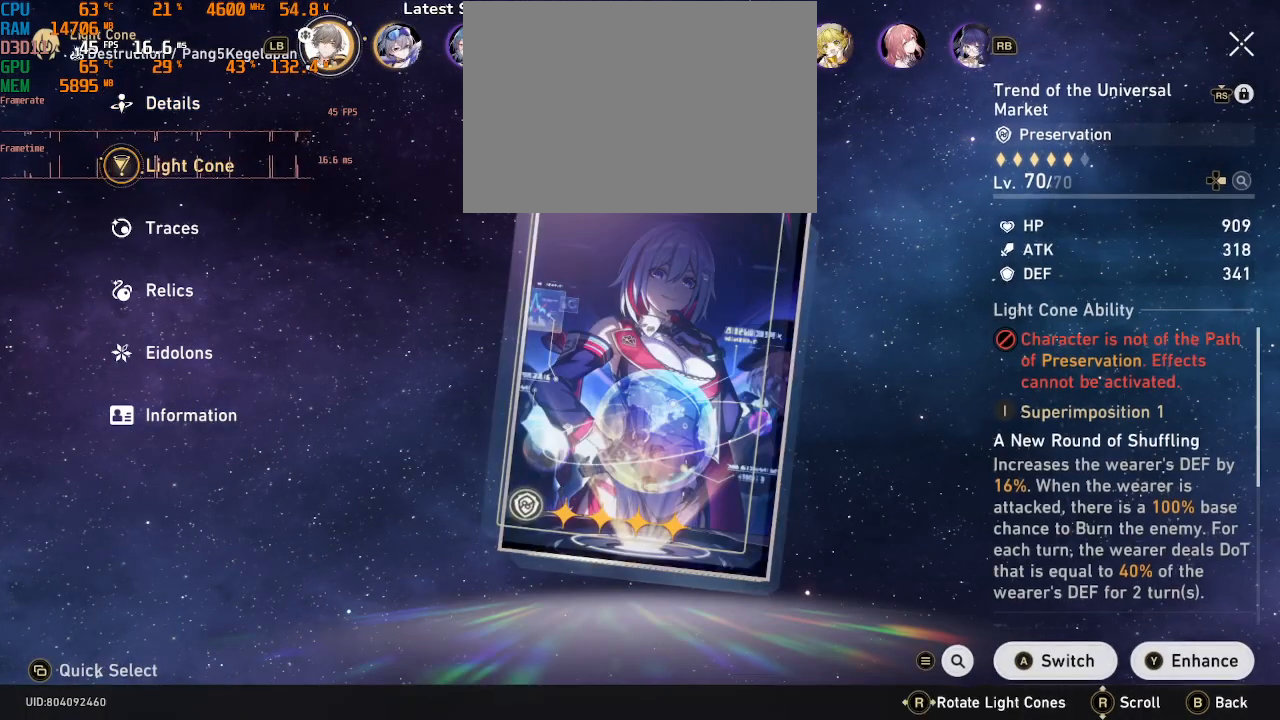
{"dt_ms": 500, "buttons": ["R2"], "left_stick": "center", "right_stick": "center", "events": []}
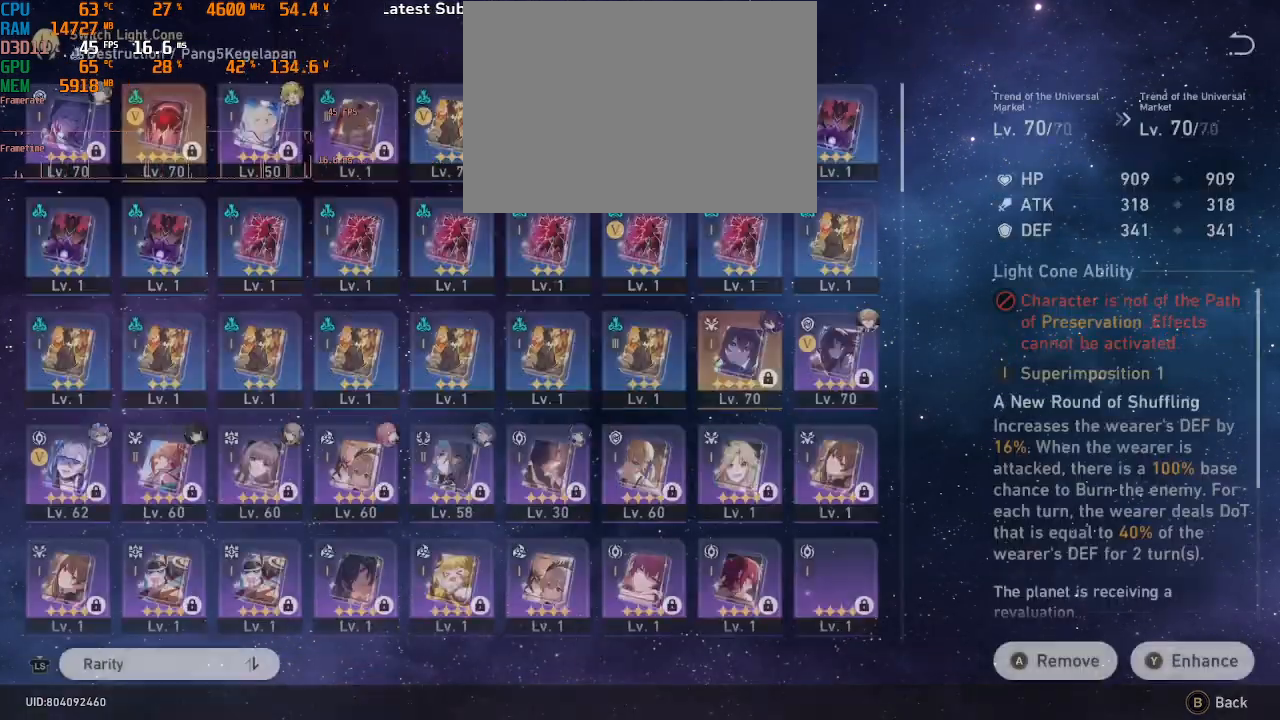
{"dt_ms": 500, "buttons": ["R2"], "left_stick": "center", "right_stick": "center", "events": []}
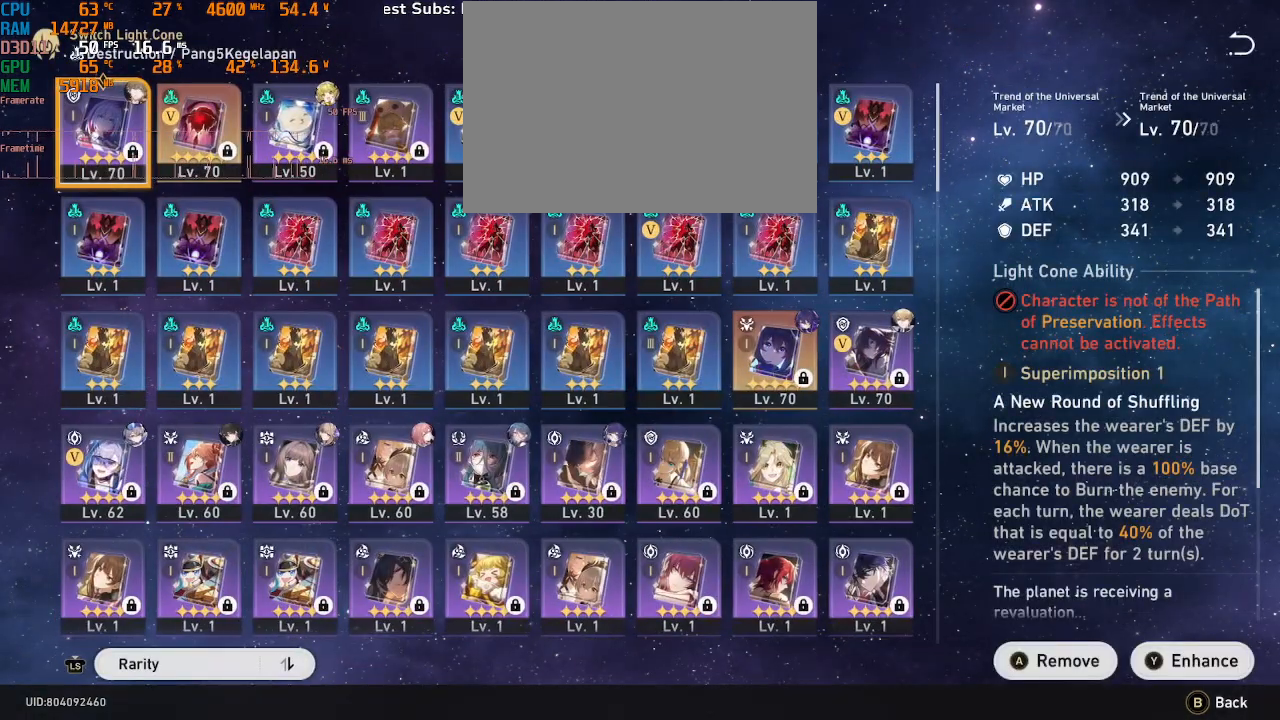
{"dt_ms": 500, "buttons": ["R2"], "left_stick": "center", "right_stick": "center", "events": [[33, "left_stick", "right"], [167, "left_stick", "center"]]}
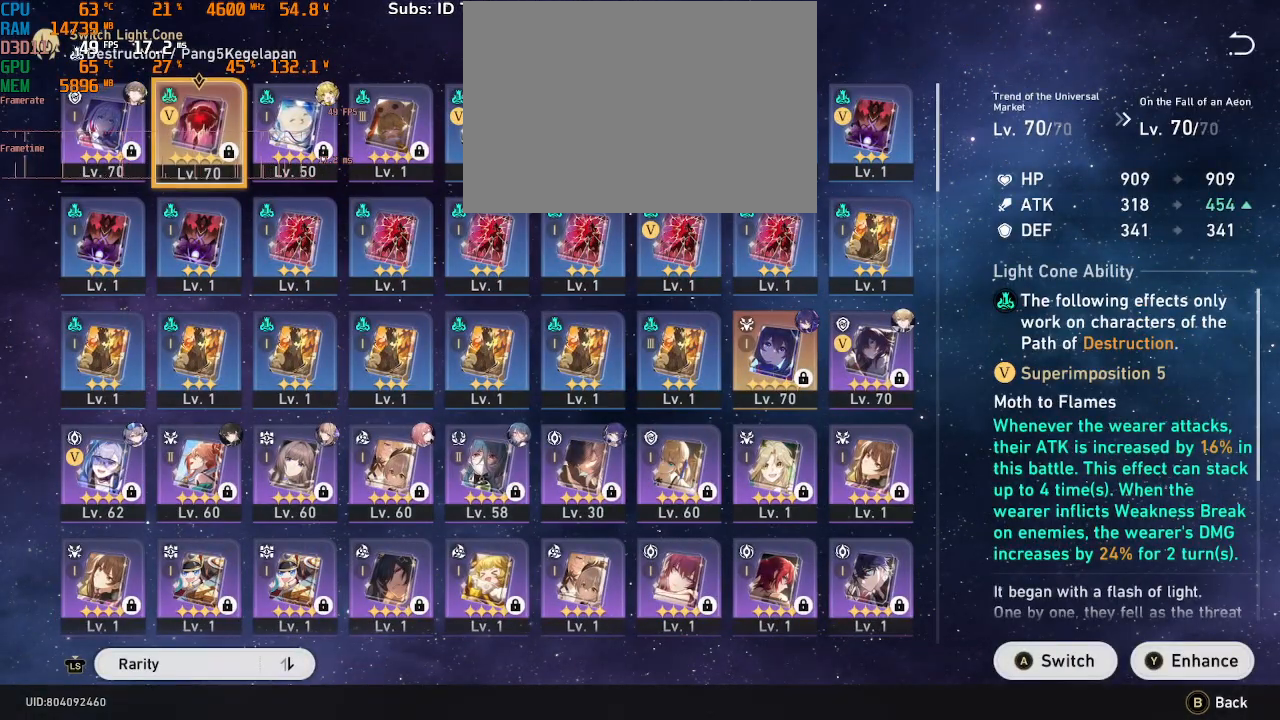
{"dt_ms": 500, "buttons": ["R2"], "left_stick": "center", "right_stick": "center", "events": []}